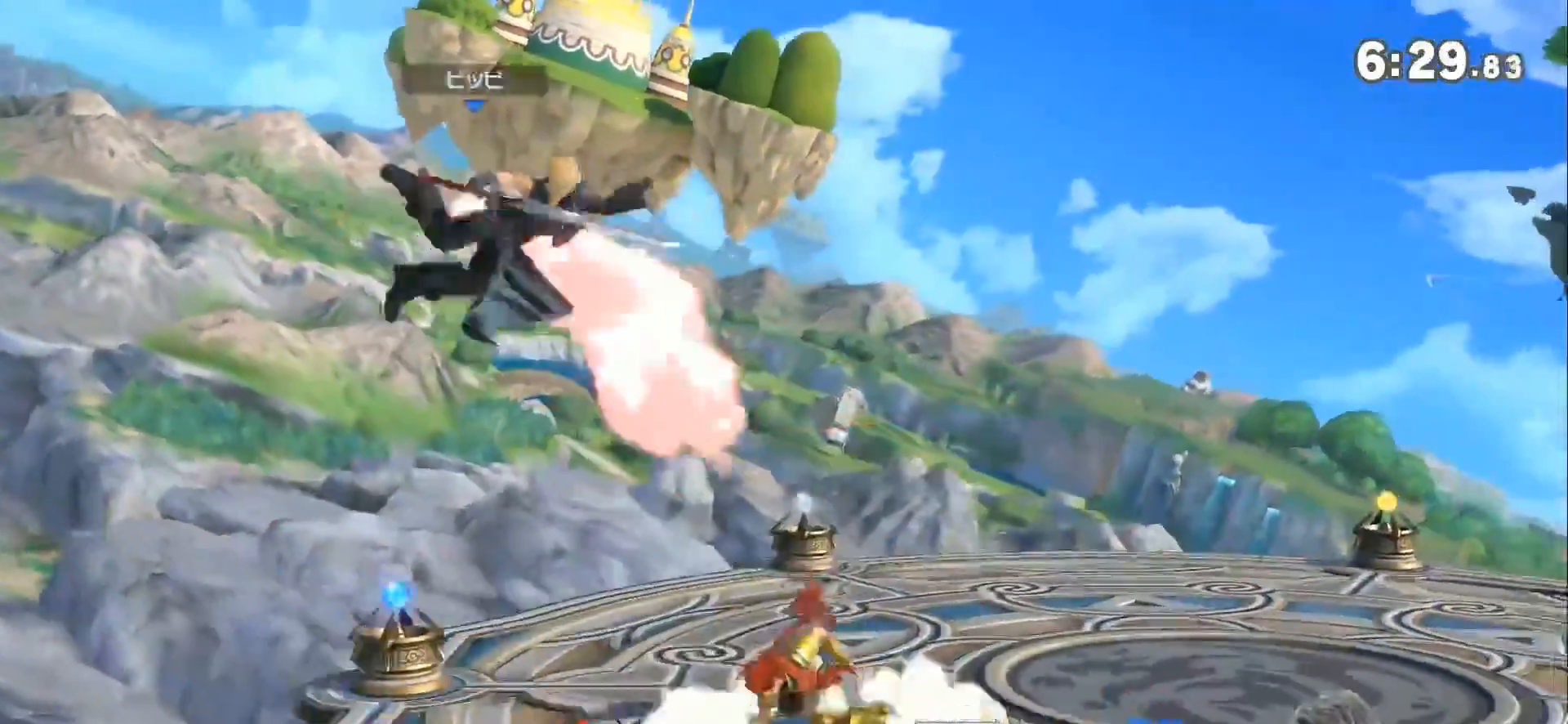
Gameplay with a controller (Nintendo layout); each line is a JSON object with the inputs held at the frame after it. "events" lists button and stick changes between this image and that frame as [ms after this image, input, new state], when the widget could be followed in between. Not read: L3 R3.
{"buttons": [], "left_stick": "right", "right_stick": "center", "events": [[483, "left_stick", "right"]]}
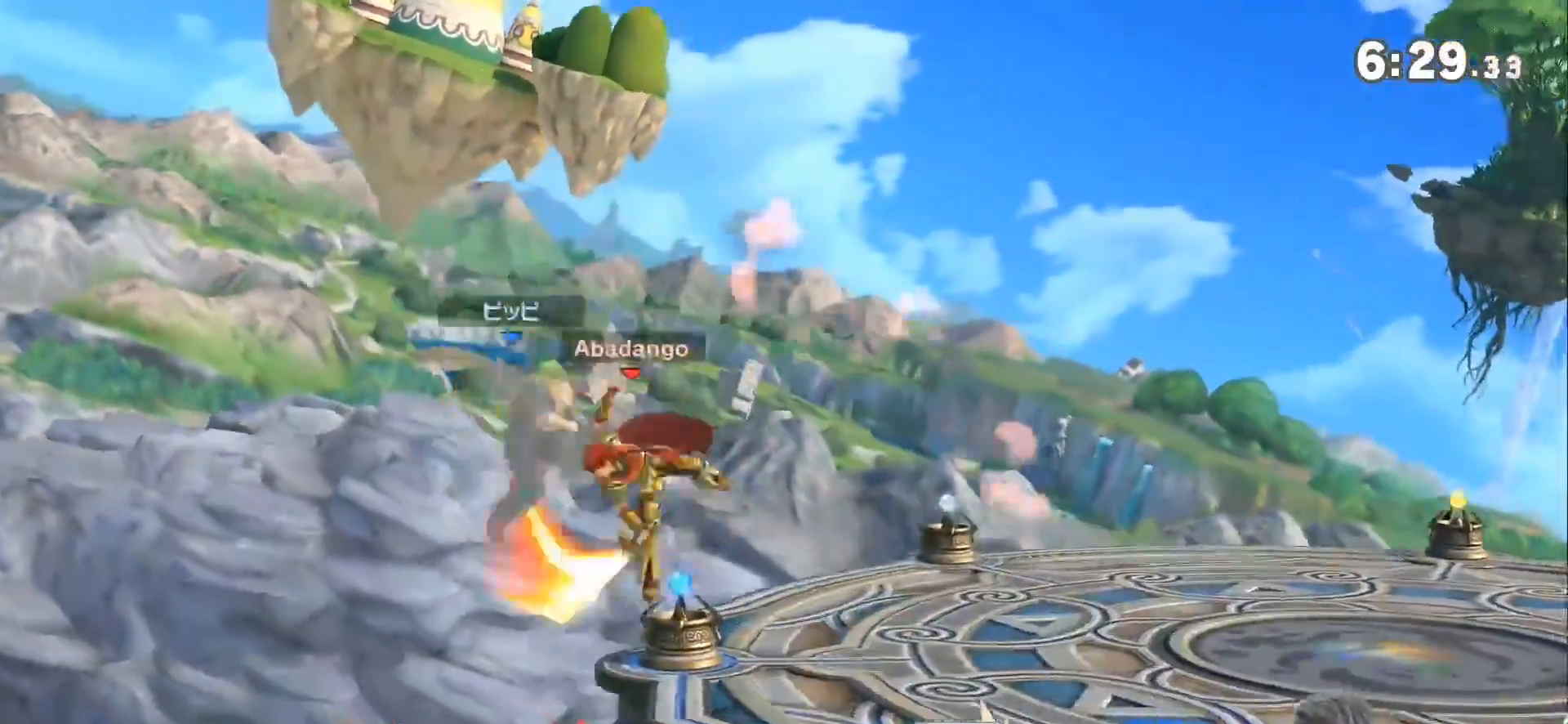
{"buttons": [], "left_stick": "right", "right_stick": "left", "events": [[50, "Z", "down"], [150, "Z", "up"], [383, "right_stick", "left"]]}
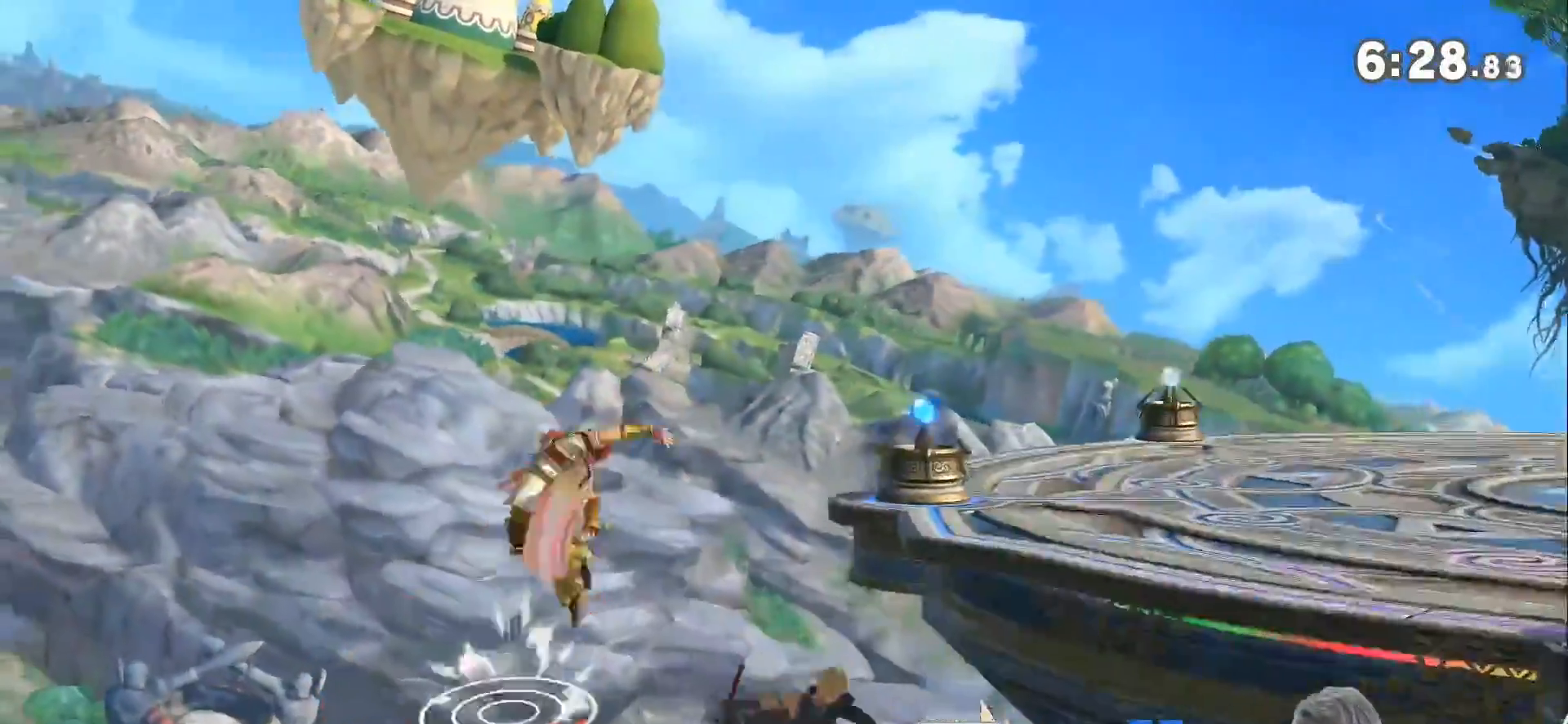
{"buttons": [], "left_stick": "center", "right_stick": "center", "events": [[33, "right_stick", "center"], [67, "left_stick", "down"], [133, "left_stick", "center"], [250, "right_stick", "left"], [417, "right_stick", "center"]]}
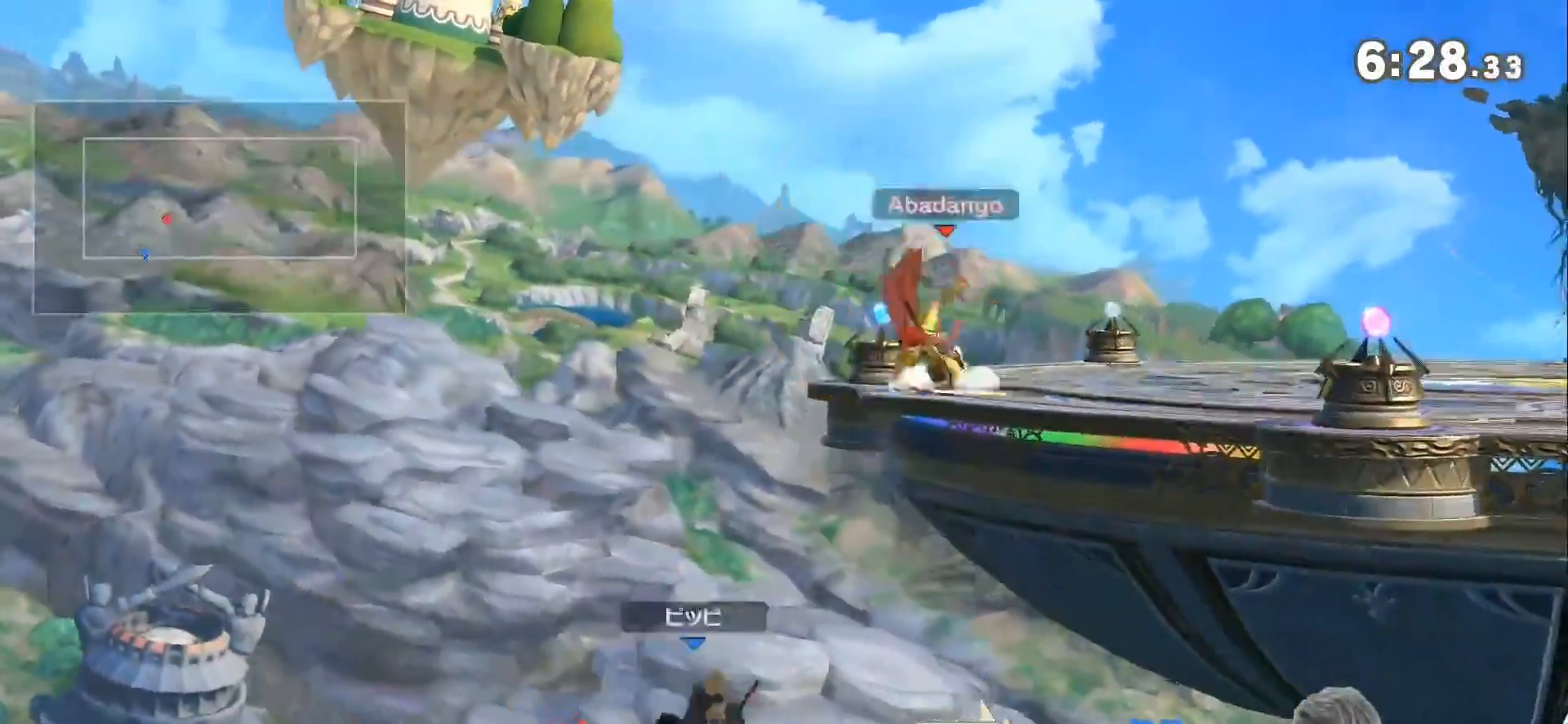
{"buttons": [], "left_stick": "center", "right_stick": "down", "events": [[233, "left_stick", "left"], [450, "right_stick", "down"], [467, "left_stick", "center"]]}
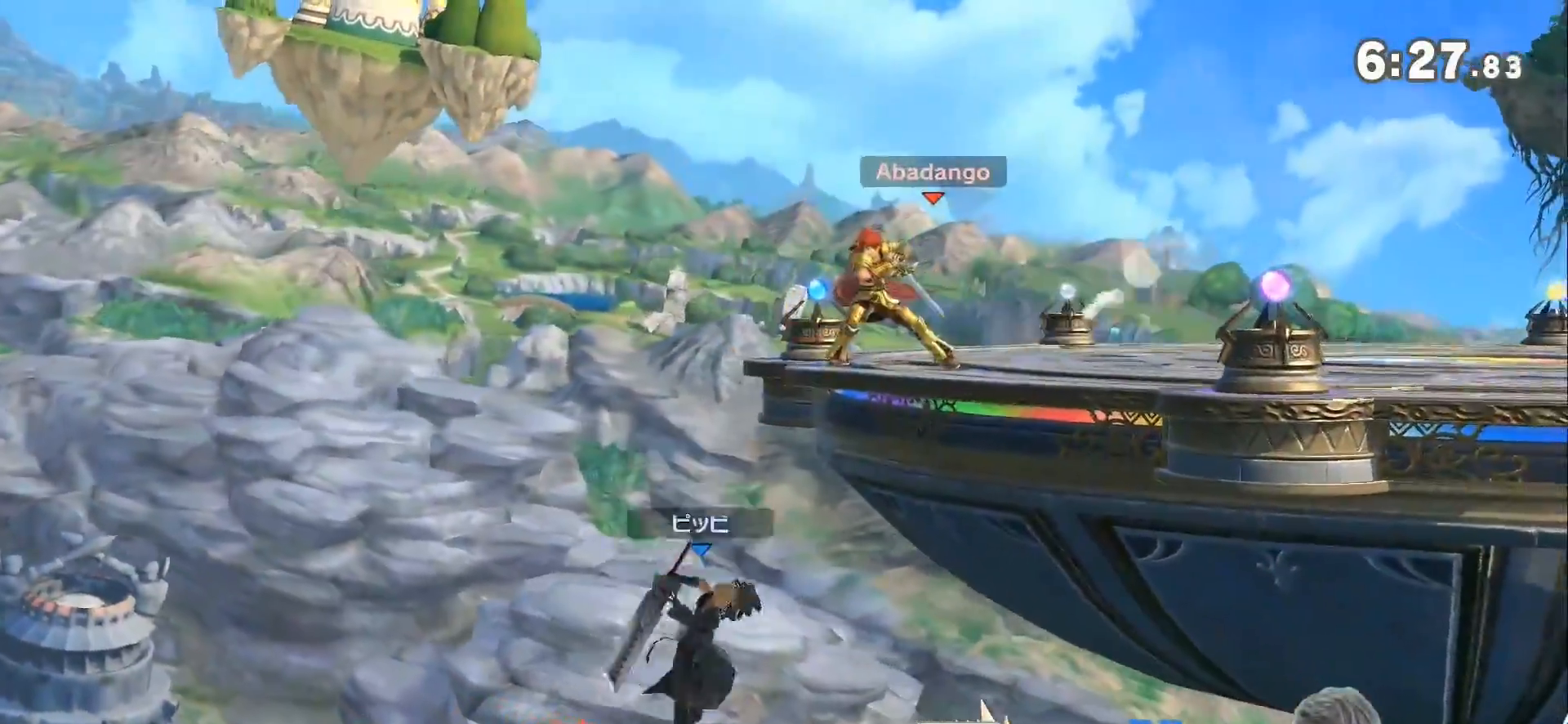
{"buttons": [], "left_stick": "left", "right_stick": "center", "events": [[67, "right_stick", "center"], [433, "left_stick", "left"]]}
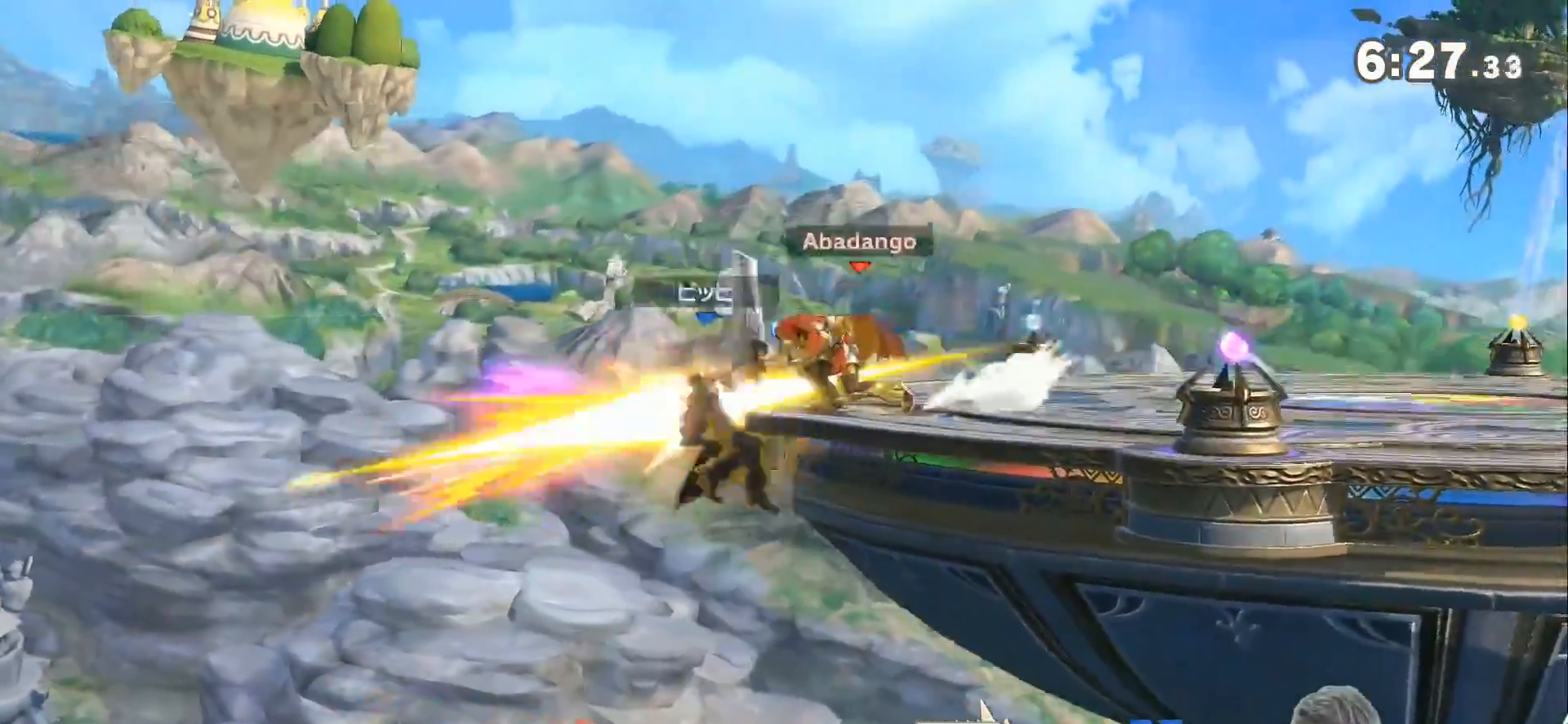
{"buttons": [], "left_stick": "center", "right_stick": "center", "events": [[233, "left_stick", "center"]]}
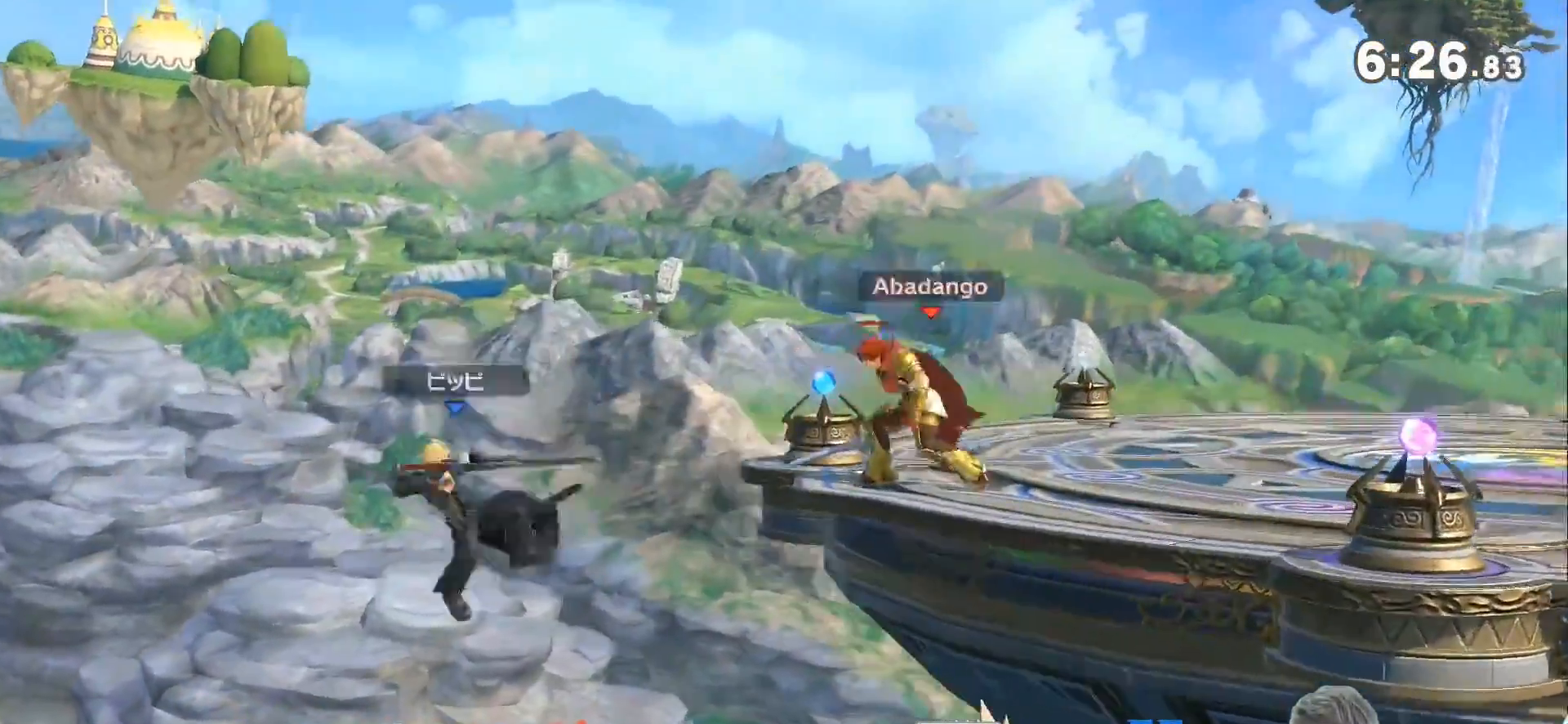
{"buttons": [], "left_stick": "center", "right_stick": "down", "events": [[33, "left_stick", "left"], [350, "left_stick", "center"], [433, "right_stick", "down"]]}
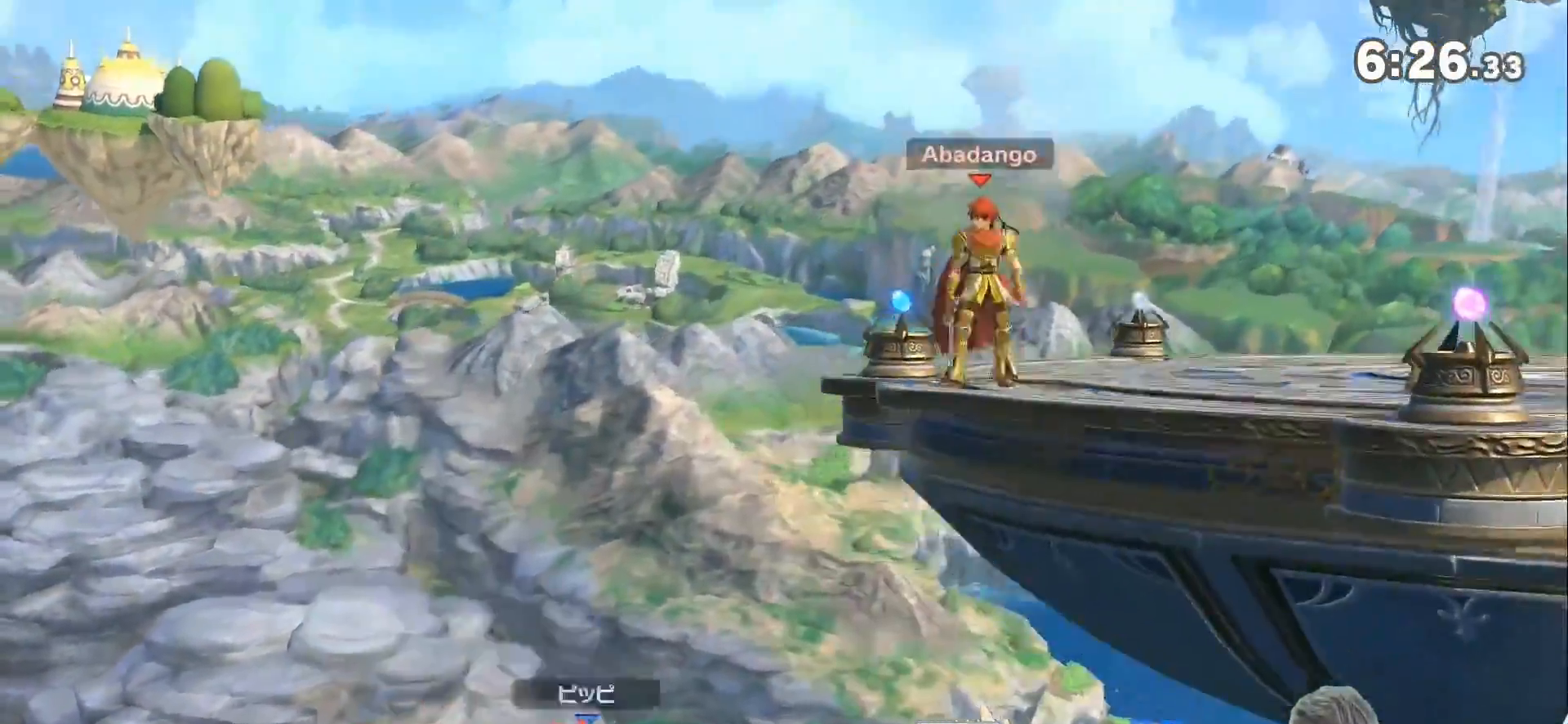
{"buttons": [], "left_stick": "center", "right_stick": "center", "events": [[33, "right_stick", "center"]]}
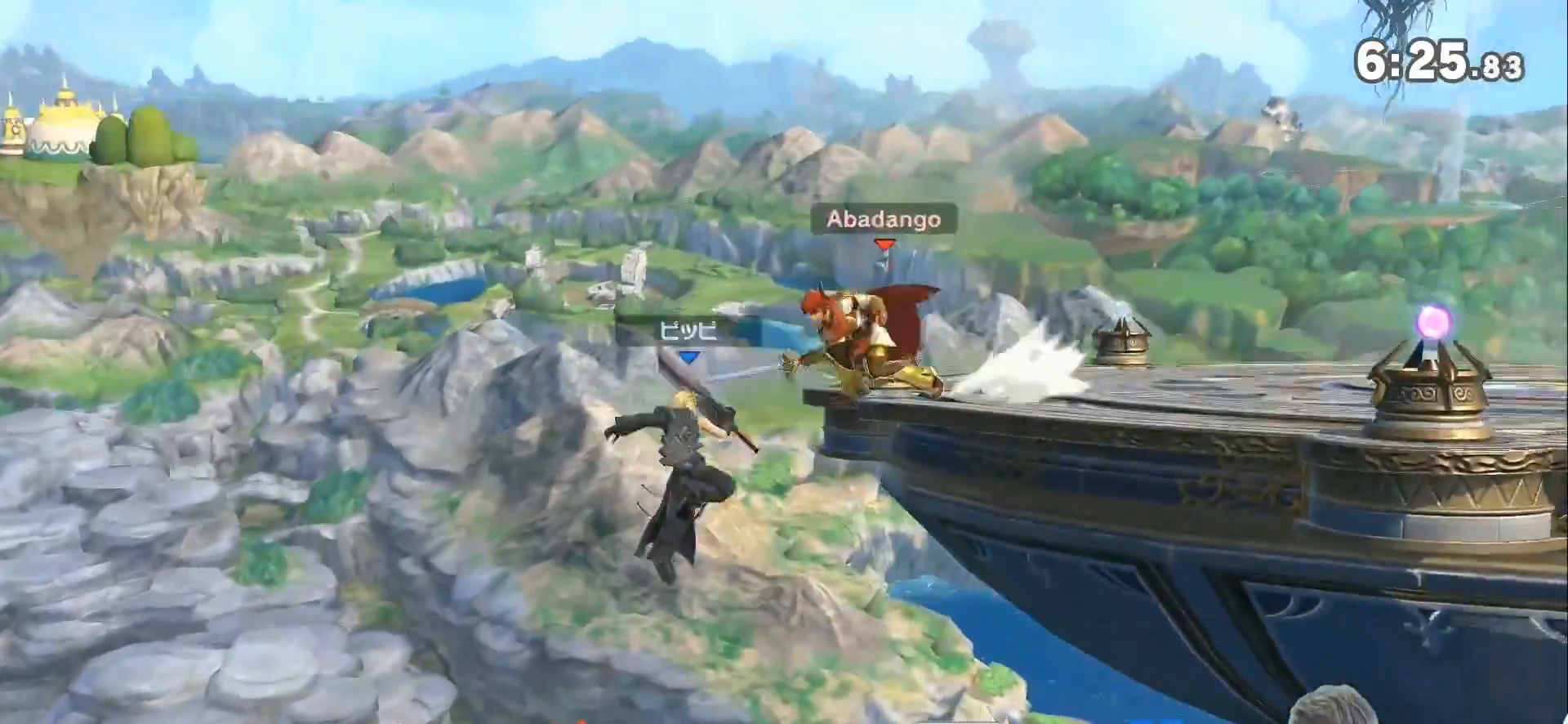
{"buttons": [], "left_stick": "right", "right_stick": "center", "events": [[67, "left_stick", "right"], [233, "left_stick", "center"], [417, "left_stick", "right"]]}
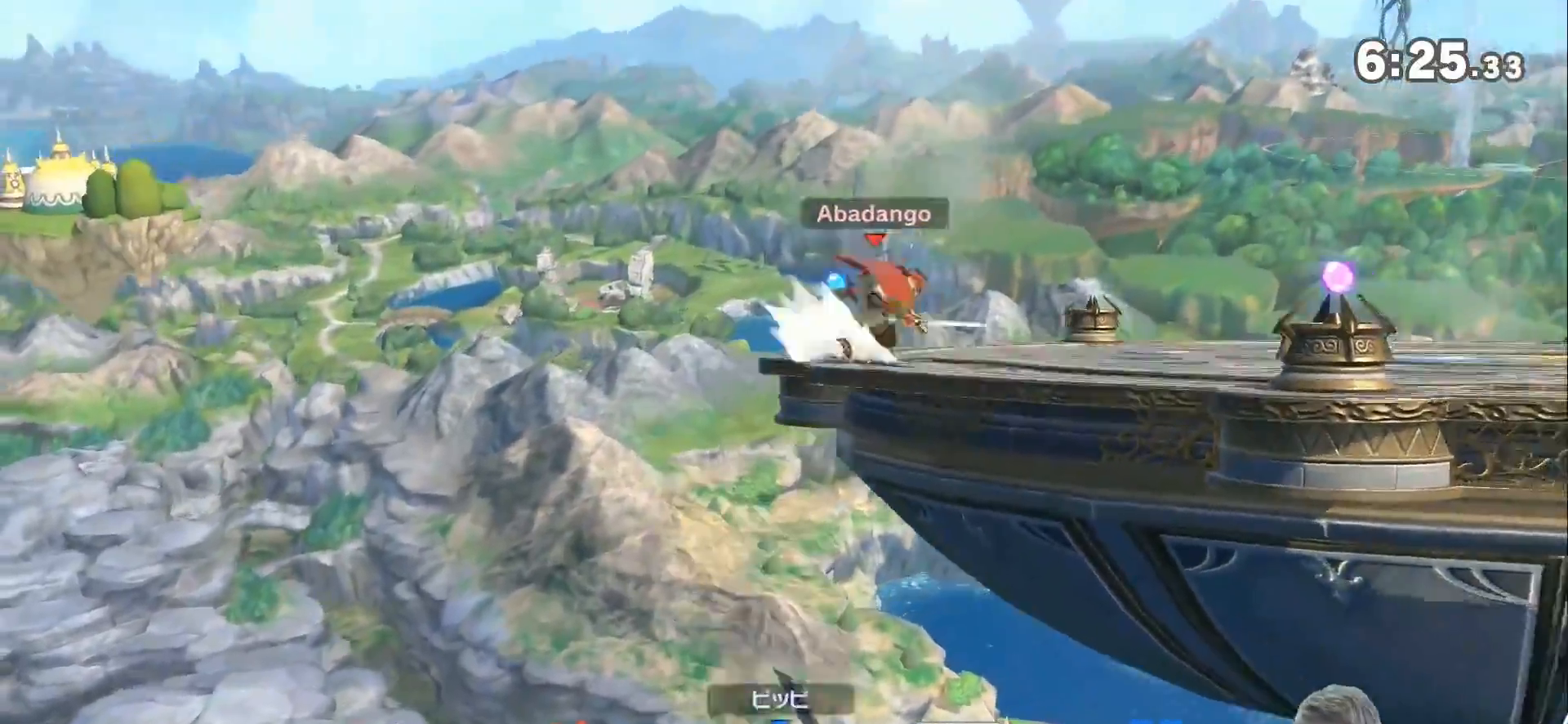
{"buttons": [], "left_stick": "center", "right_stick": "center", "events": [[133, "left_stick", "left"], [183, "Z", "down"], [217, "left_stick", "center"], [250, "Z", "up"], [317, "A", "down"], [433, "A", "up"]]}
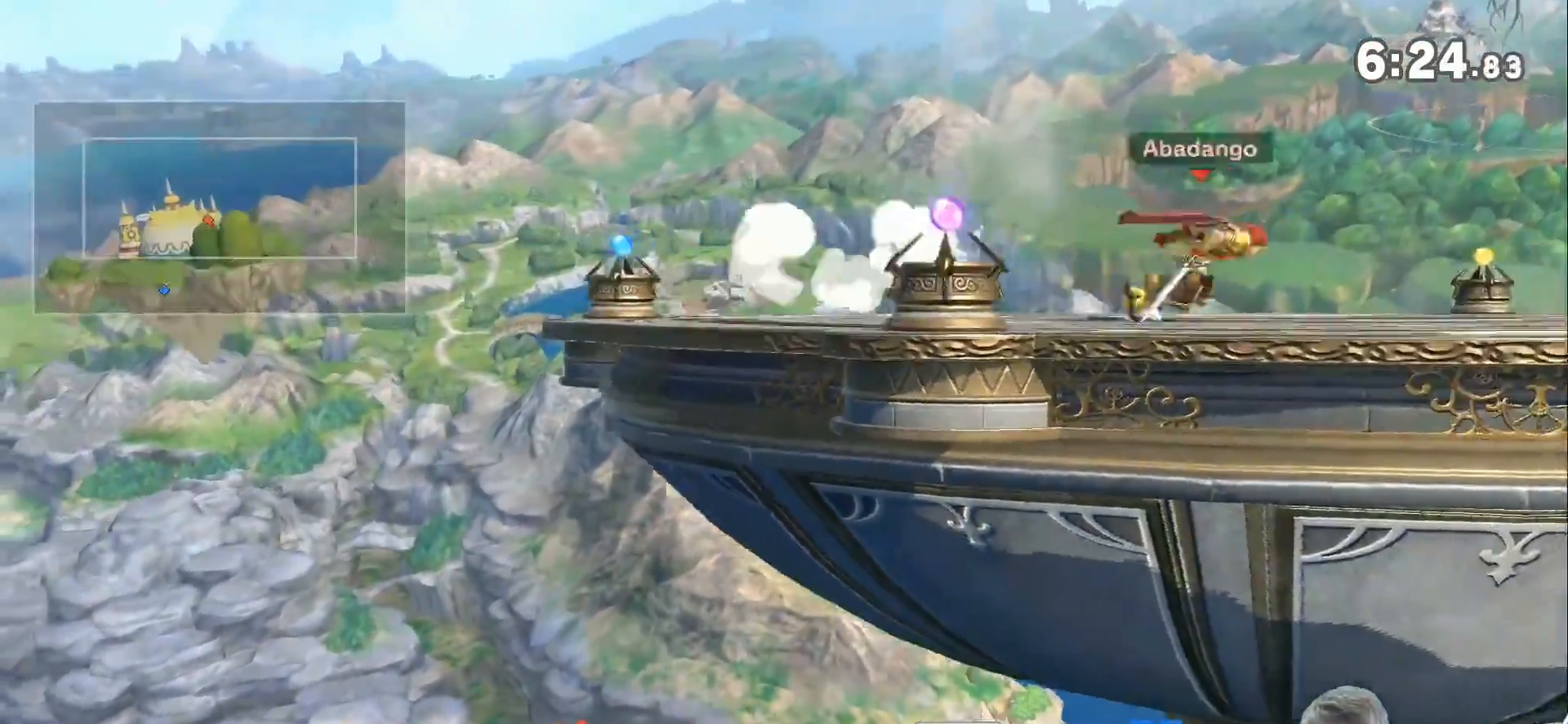
{"buttons": ["A"], "left_stick": "center", "right_stick": "center", "events": [[33, "left_stick", "down"], [200, "left_stick", "center"], [250, "left_stick", "left"], [317, "Z", "down"], [350, "Z", "up"], [350, "left_stick", "center"], [433, "A", "down"]]}
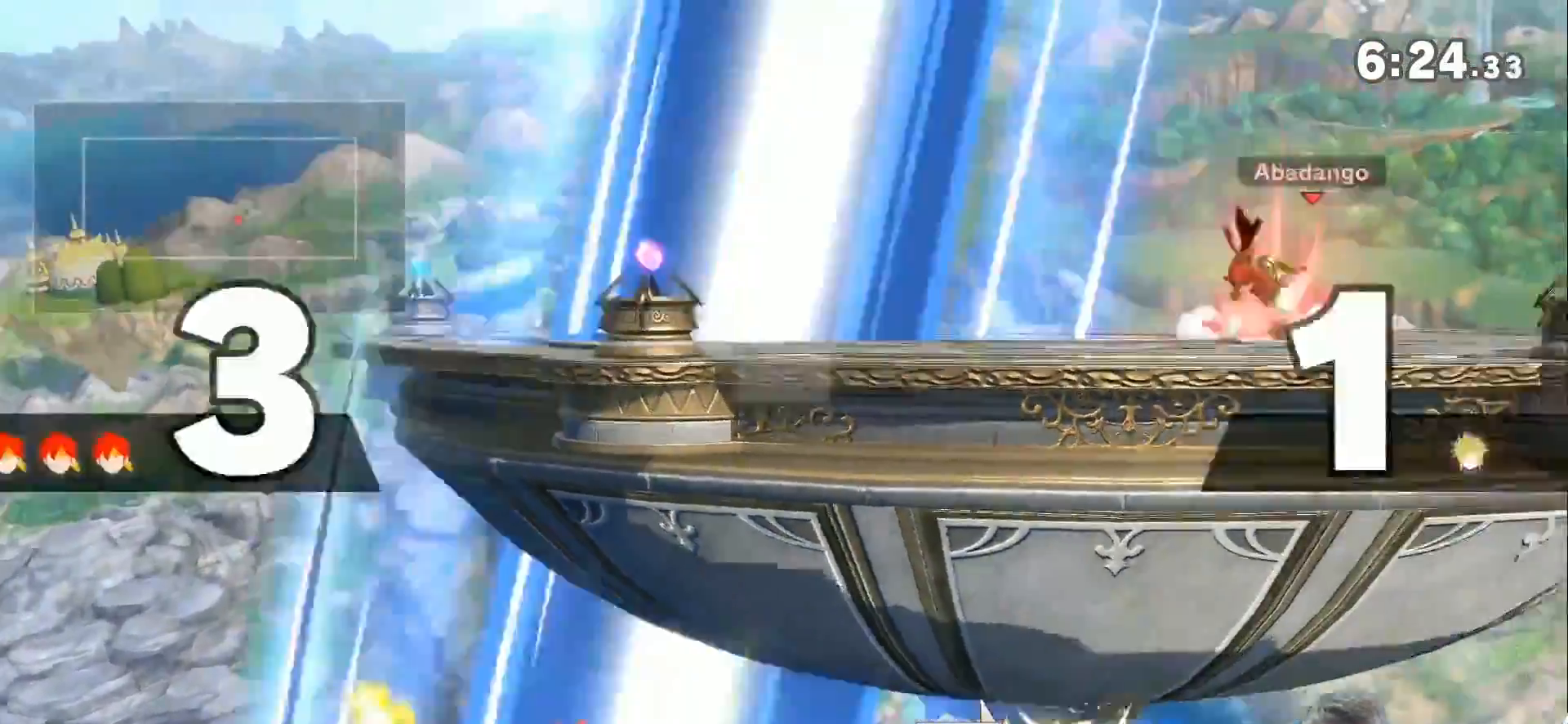
{"buttons": [], "left_stick": "right", "right_stick": "center", "events": [[67, "A", "up"], [67, "left_stick", "up-left"], [183, "left_stick", "down-left"], [317, "left_stick", "center"], [417, "left_stick", "left"], [467, "left_stick", "right"]]}
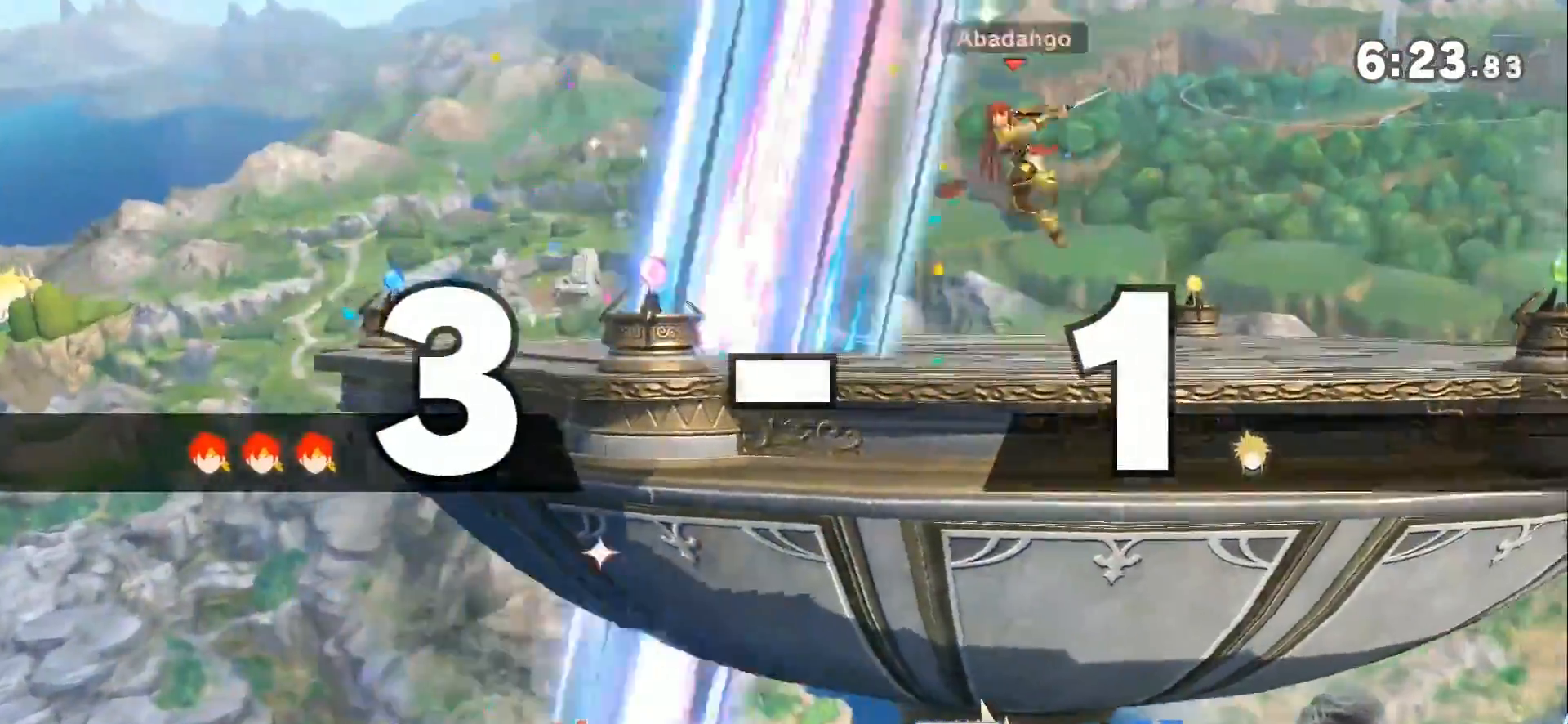
{"buttons": [], "left_stick": "right", "right_stick": "center", "events": [[133, "left_stick", "center"], [200, "left_stick", "right"]]}
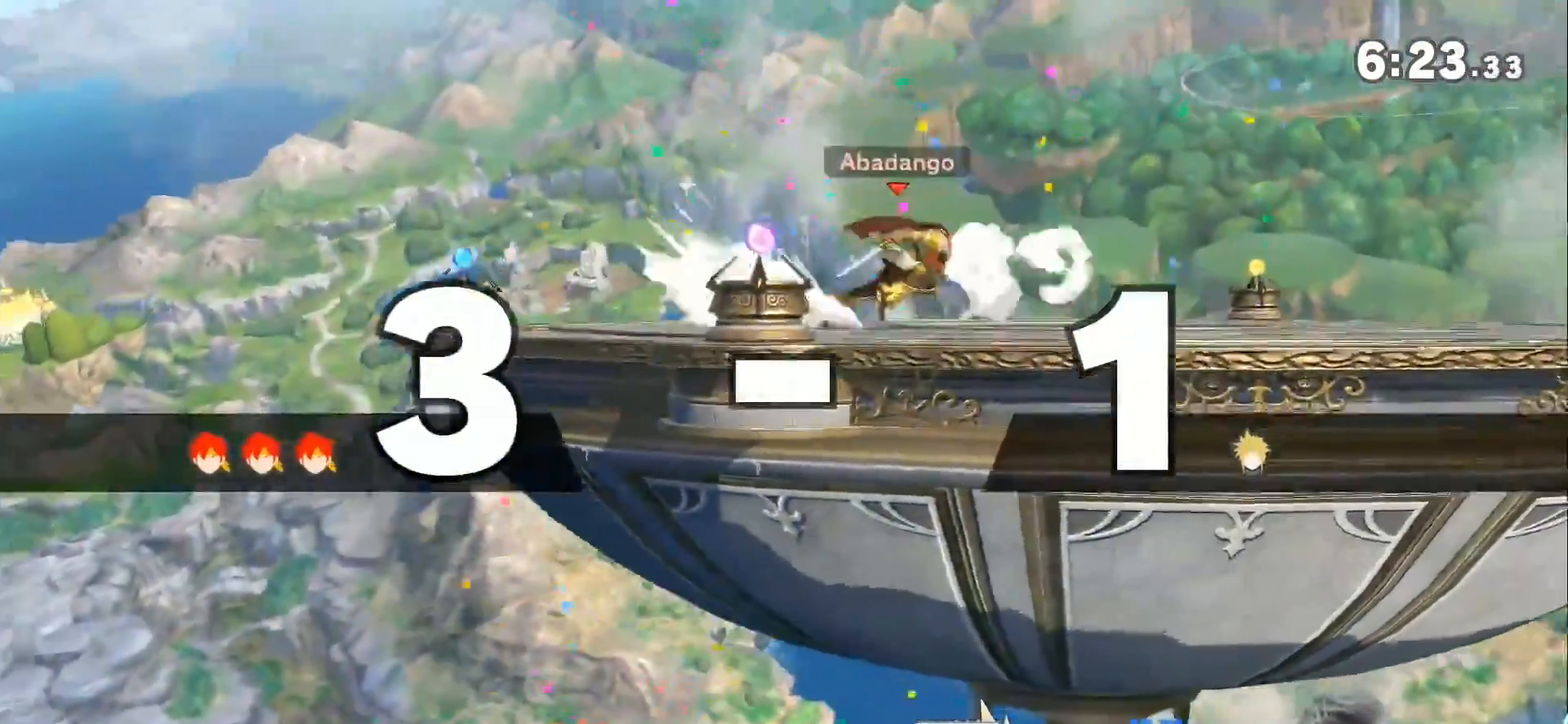
{"buttons": [], "left_stick": "left", "right_stick": "center", "events": [[33, "left_stick", "center"], [217, "left_stick", "left"]]}
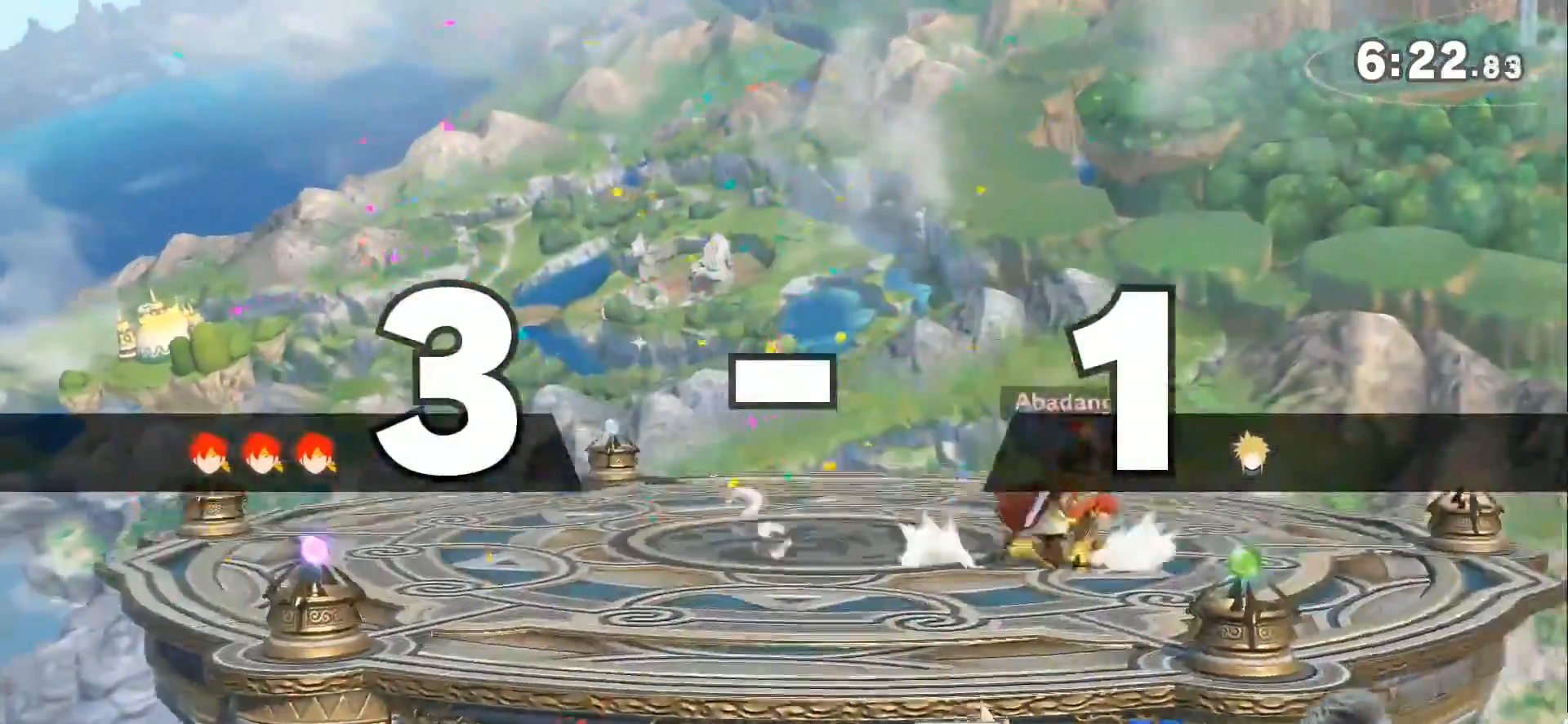
{"buttons": [], "left_stick": "center", "right_stick": "center", "events": [[350, "left_stick", "center"]]}
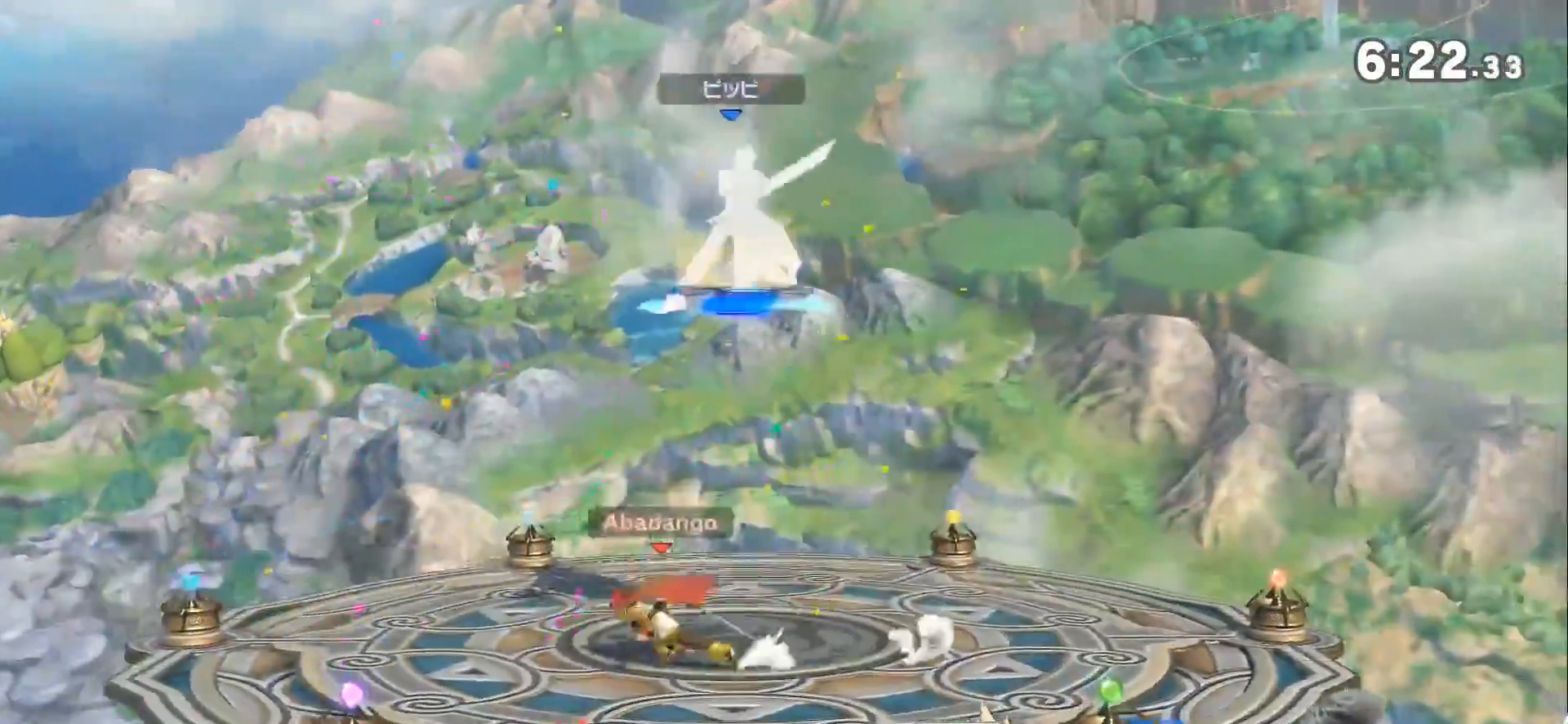
{"buttons": ["L1"], "left_stick": "right", "right_stick": "center", "events": [[33, "left_stick", "right"], [217, "L1", "down"], [417, "left_stick", "center"], [483, "left_stick", "right"]]}
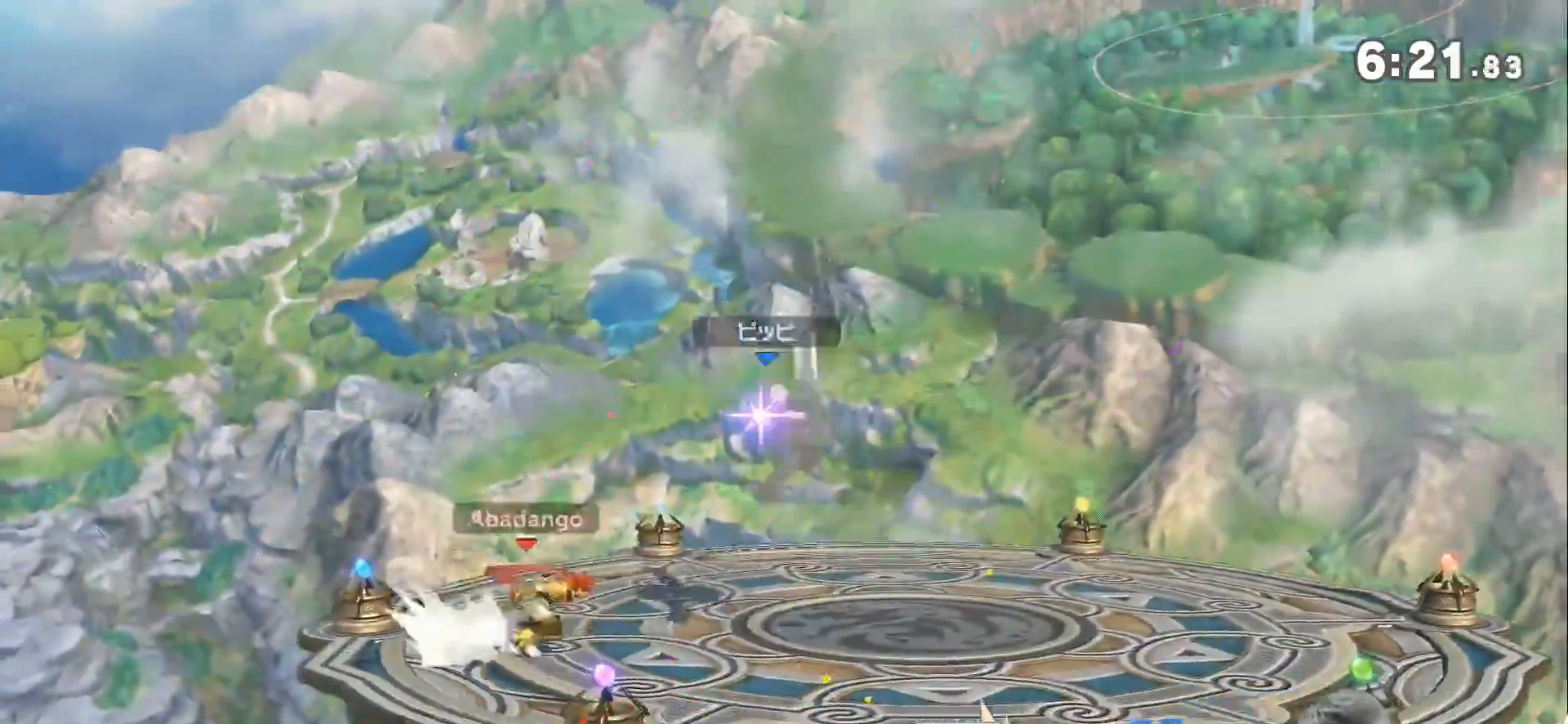
{"buttons": [], "left_stick": "right", "right_stick": "center", "events": [[250, "left_stick", "center"], [283, "L1", "up"], [467, "left_stick", "right"]]}
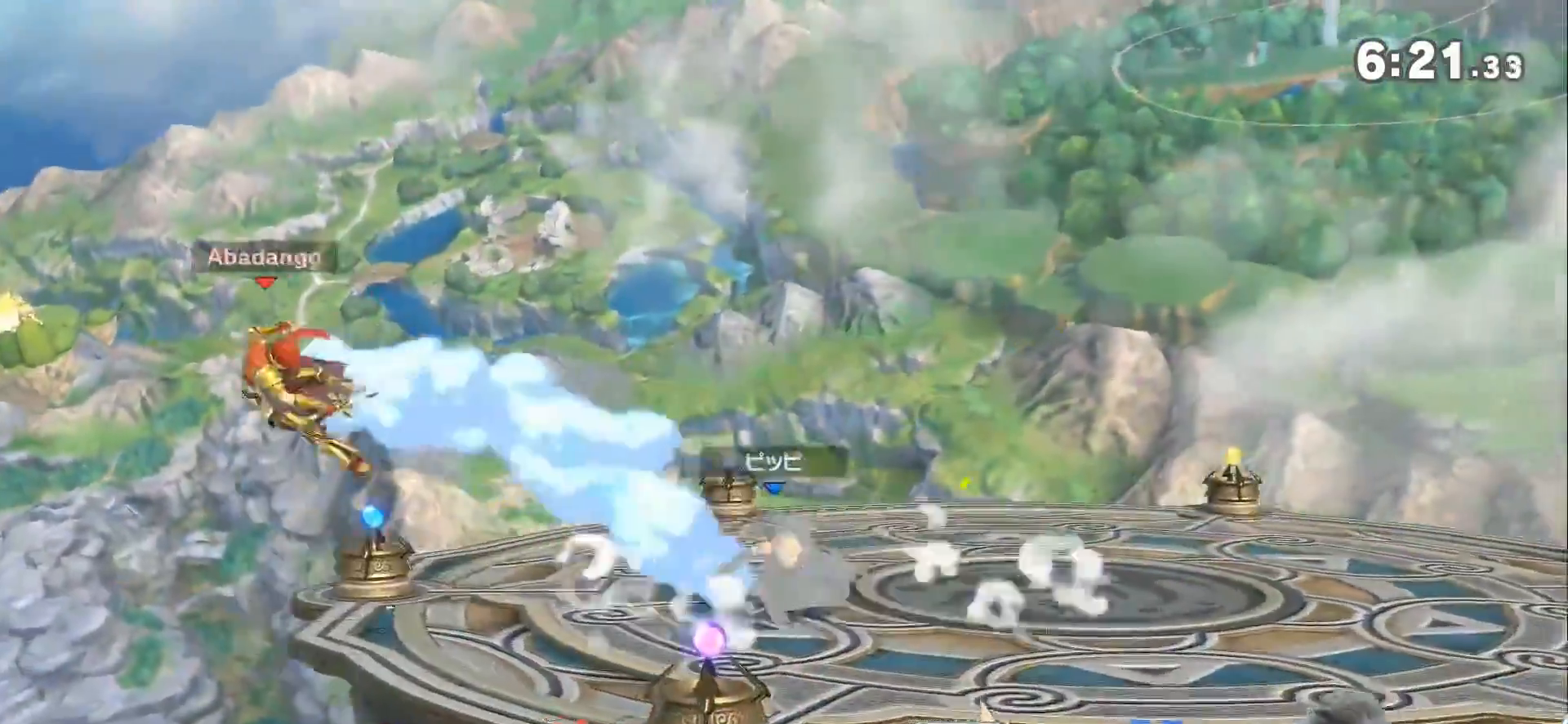
{"buttons": [], "left_stick": "right", "right_stick": "center", "events": [[383, "Z", "down"], [450, "Z", "up"]]}
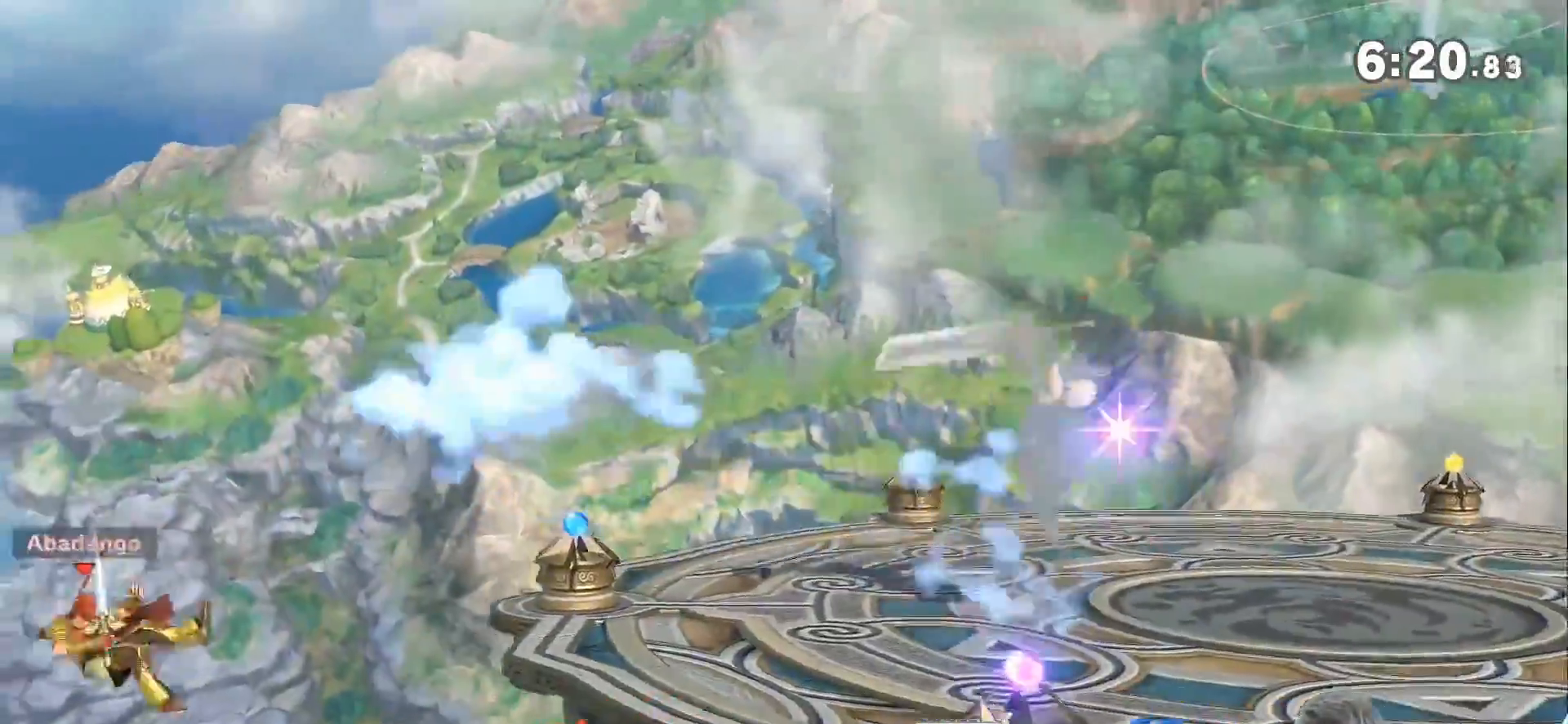
{"buttons": [], "left_stick": "center", "right_stick": "center", "events": [[67, "Z", "down"], [117, "Z", "up"], [467, "left_stick", "center"]]}
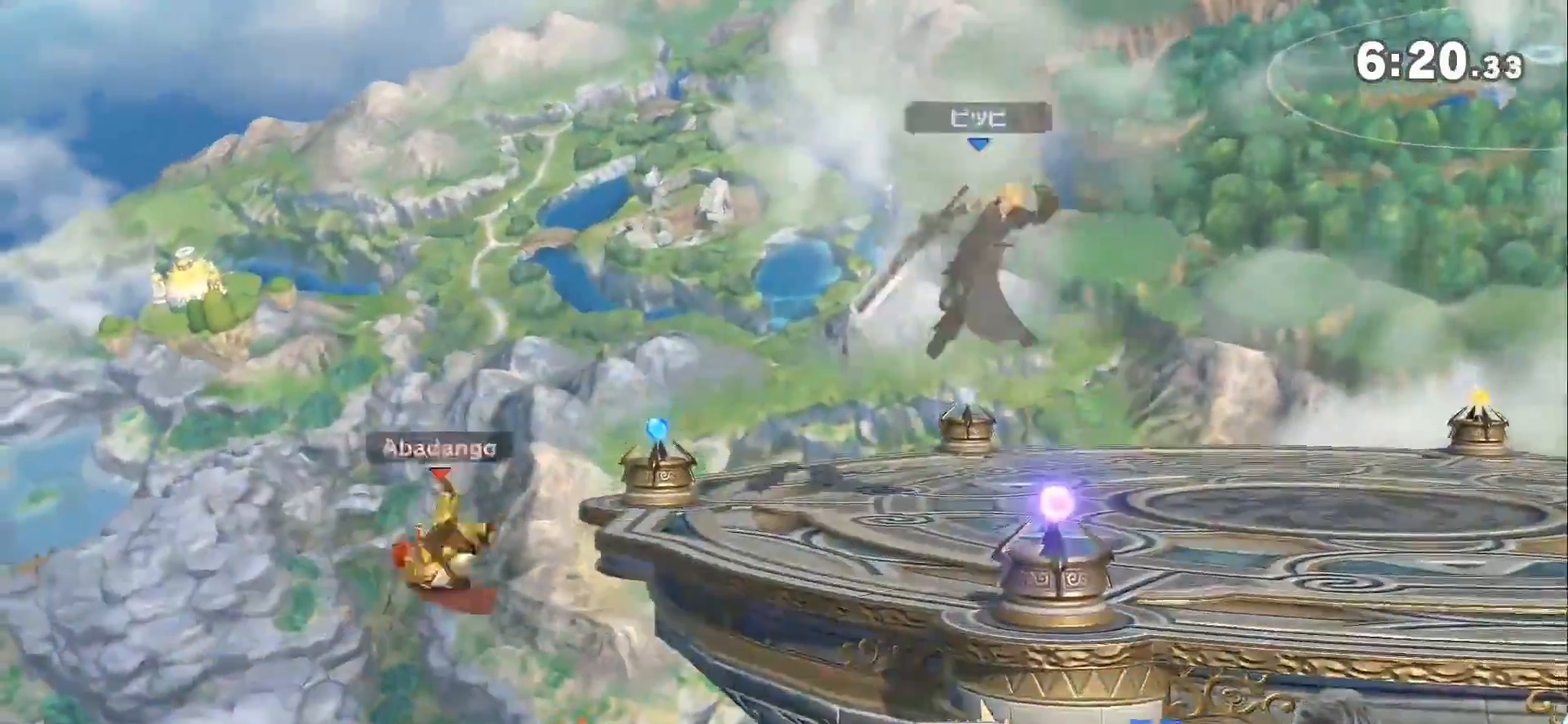
{"buttons": ["Z"], "left_stick": "right", "right_stick": "center", "events": [[383, "left_stick", "right"], [450, "Z", "down"]]}
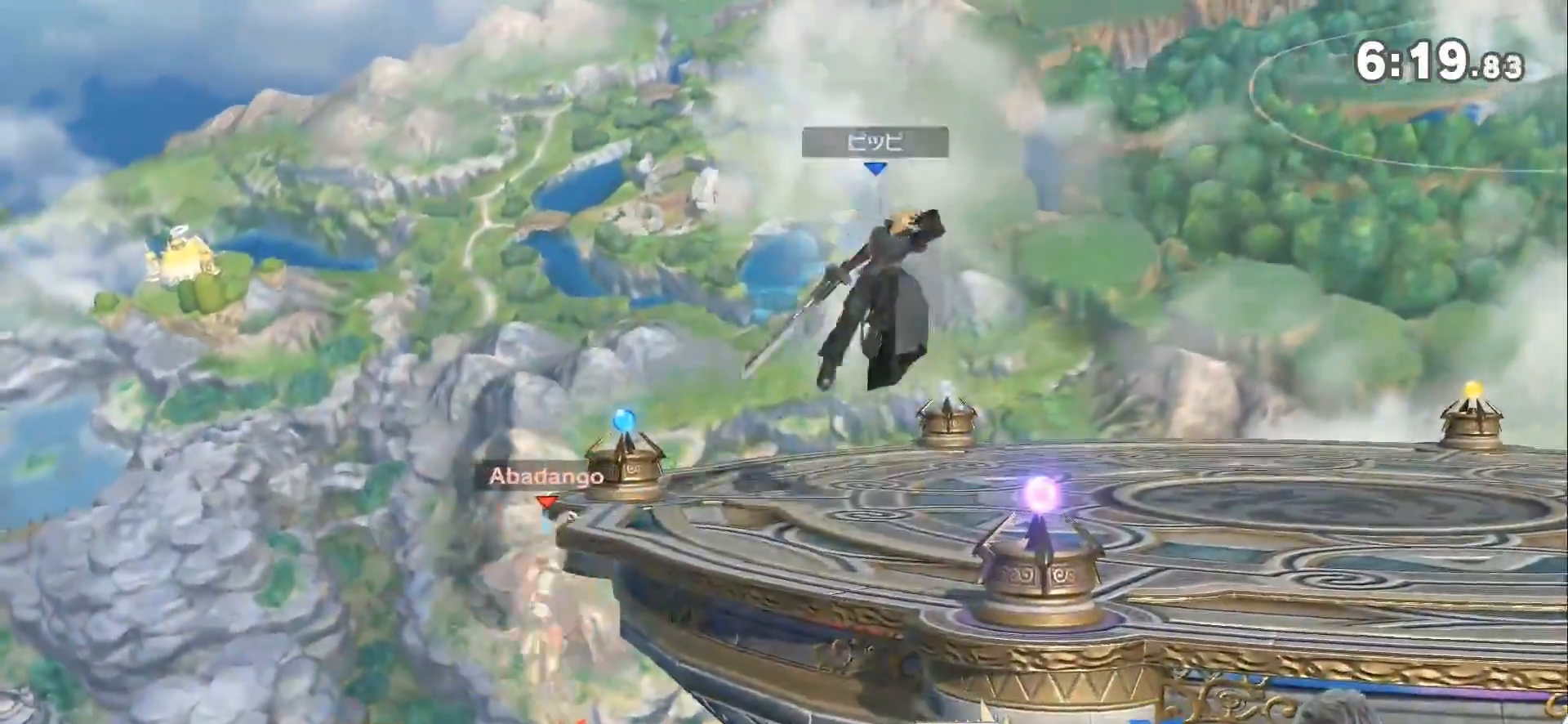
{"buttons": [], "left_stick": "right", "right_stick": "center", "events": [[33, "left_stick", "center"], [67, "A", "down"], [100, "Z", "up"], [133, "left_stick", "right"], [183, "A", "up"], [250, "left_stick", "up-right"], [350, "left_stick", "down-right"], [483, "left_stick", "right"]]}
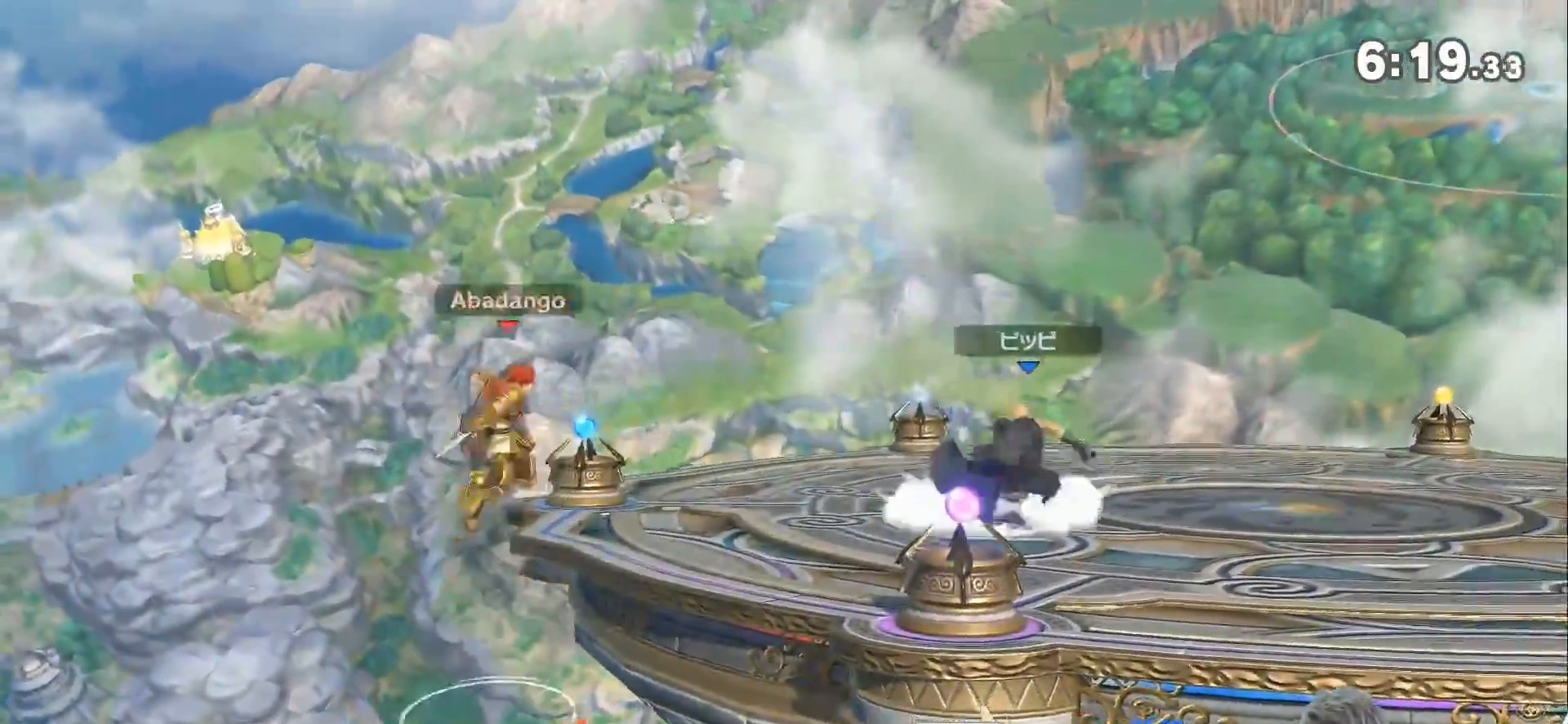
{"buttons": [], "left_stick": "right", "right_stick": "center", "events": [[33, "left_stick", "center"], [167, "left_stick", "right"], [317, "Z", "down"], [317, "left_stick", "center"], [350, "A", "down"], [383, "Z", "up"], [417, "A", "up"], [467, "left_stick", "right"]]}
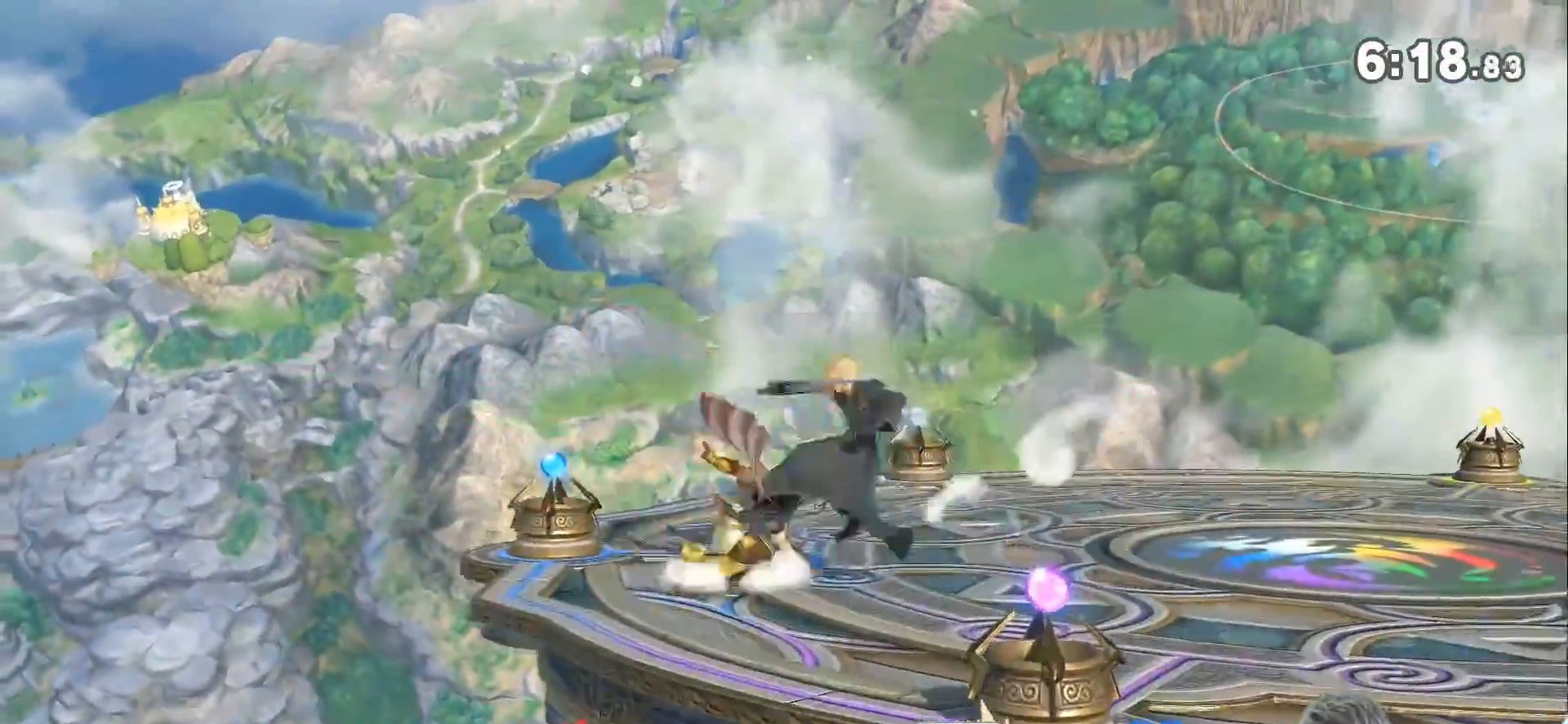
{"buttons": [], "left_stick": "center", "right_stick": "center", "events": [[67, "left_stick", "up-right"], [217, "left_stick", "down"], [317, "left_stick", "up-right"], [383, "left_stick", "down"], [483, "left_stick", "center"]]}
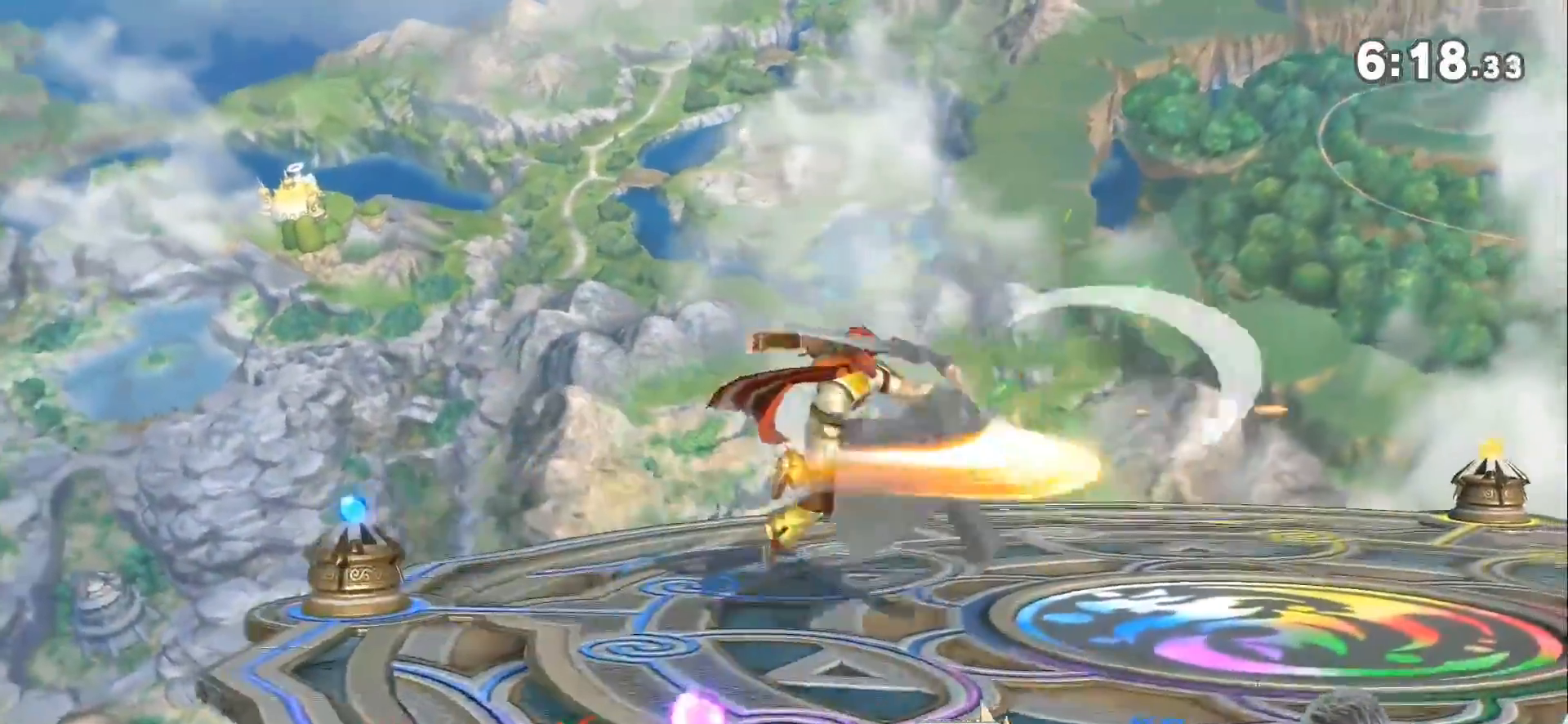
{"buttons": [], "left_stick": "right", "right_stick": "center", "events": [[33, "left_stick", "down-right"], [133, "left_stick", "center"], [233, "left_stick", "right"], [283, "Z", "down"], [317, "A", "down"], [350, "Z", "up"], [417, "A", "up"]]}
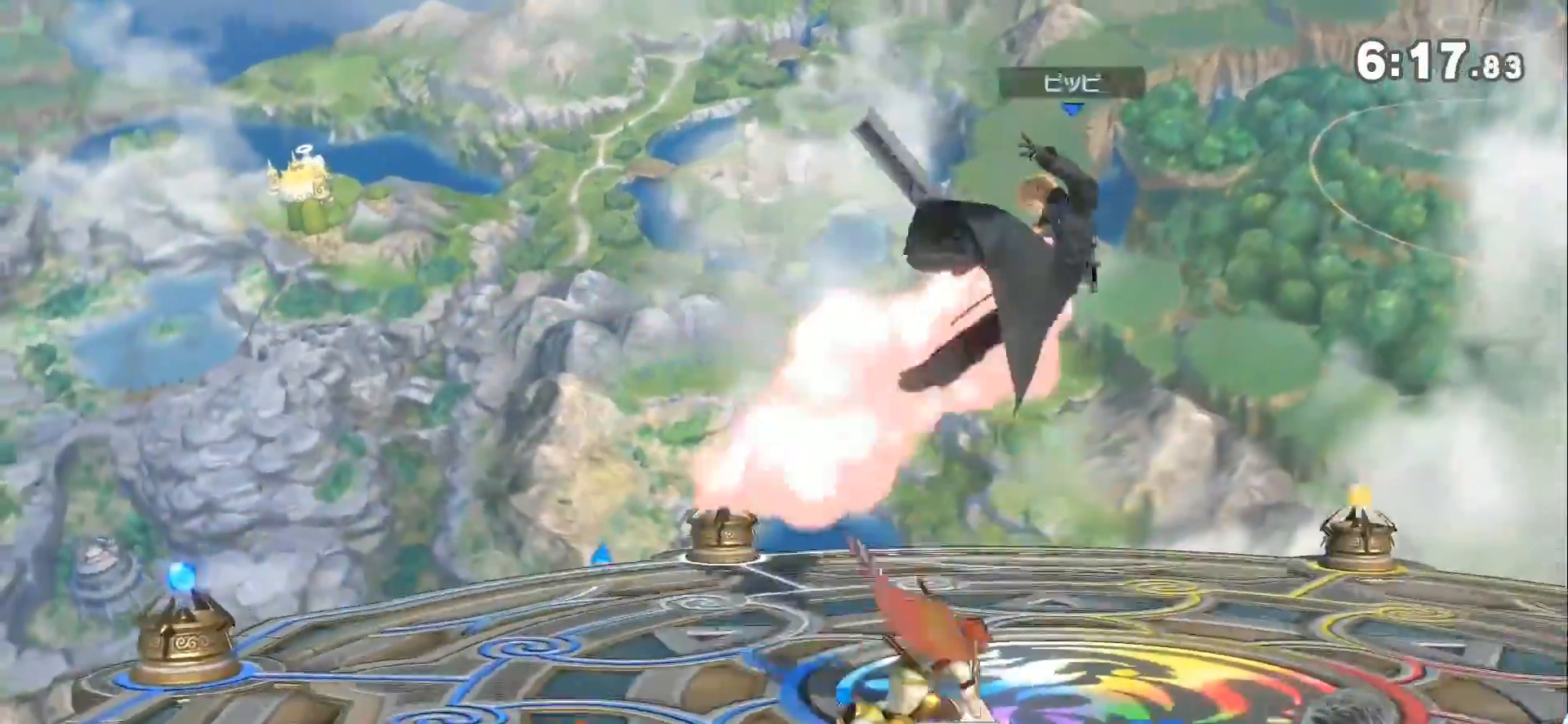
{"buttons": ["A", "Z"], "left_stick": "right", "right_stick": "center", "events": [[350, "Z", "down"], [383, "A", "down"]]}
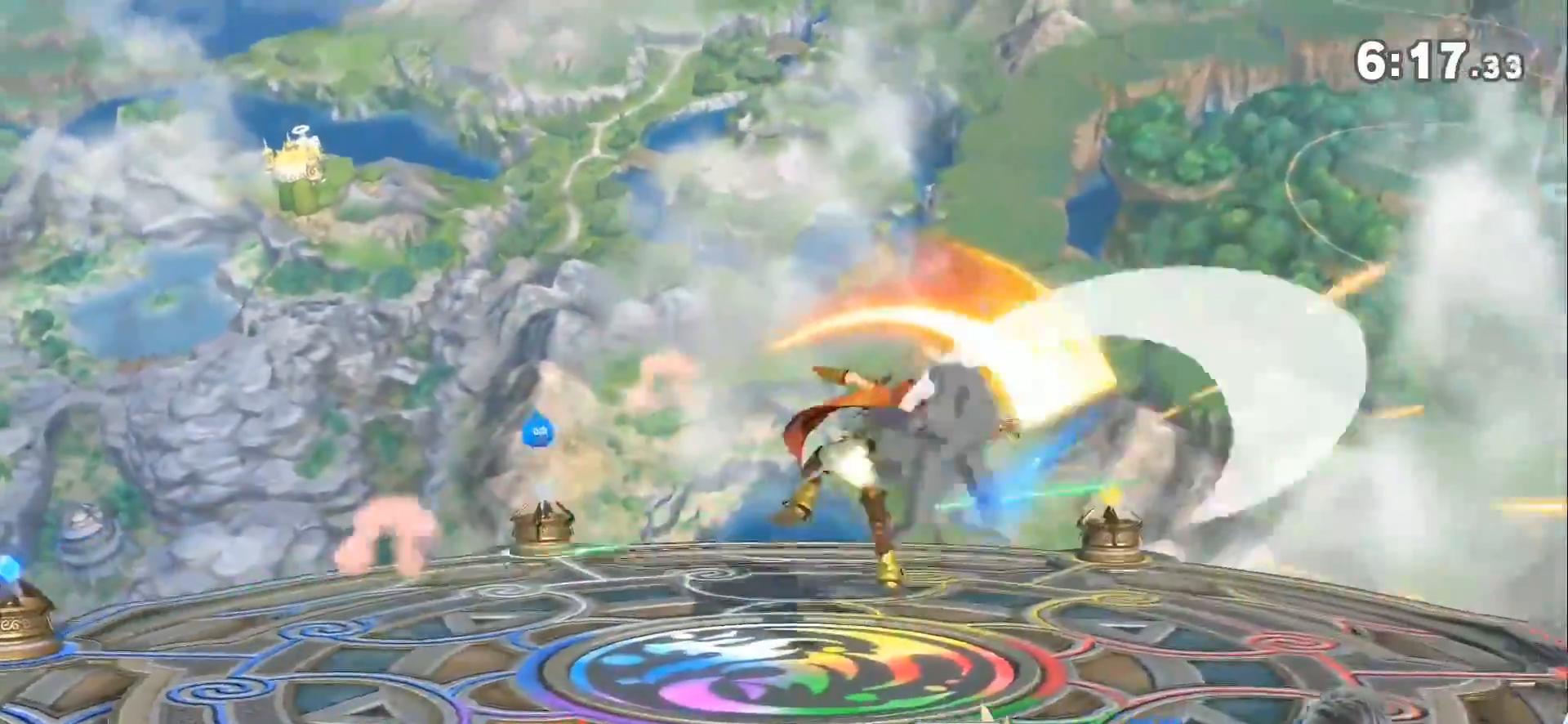
{"buttons": [], "left_stick": "right", "right_stick": "center", "events": [[417, "Z", "up"], [433, "A", "up"]]}
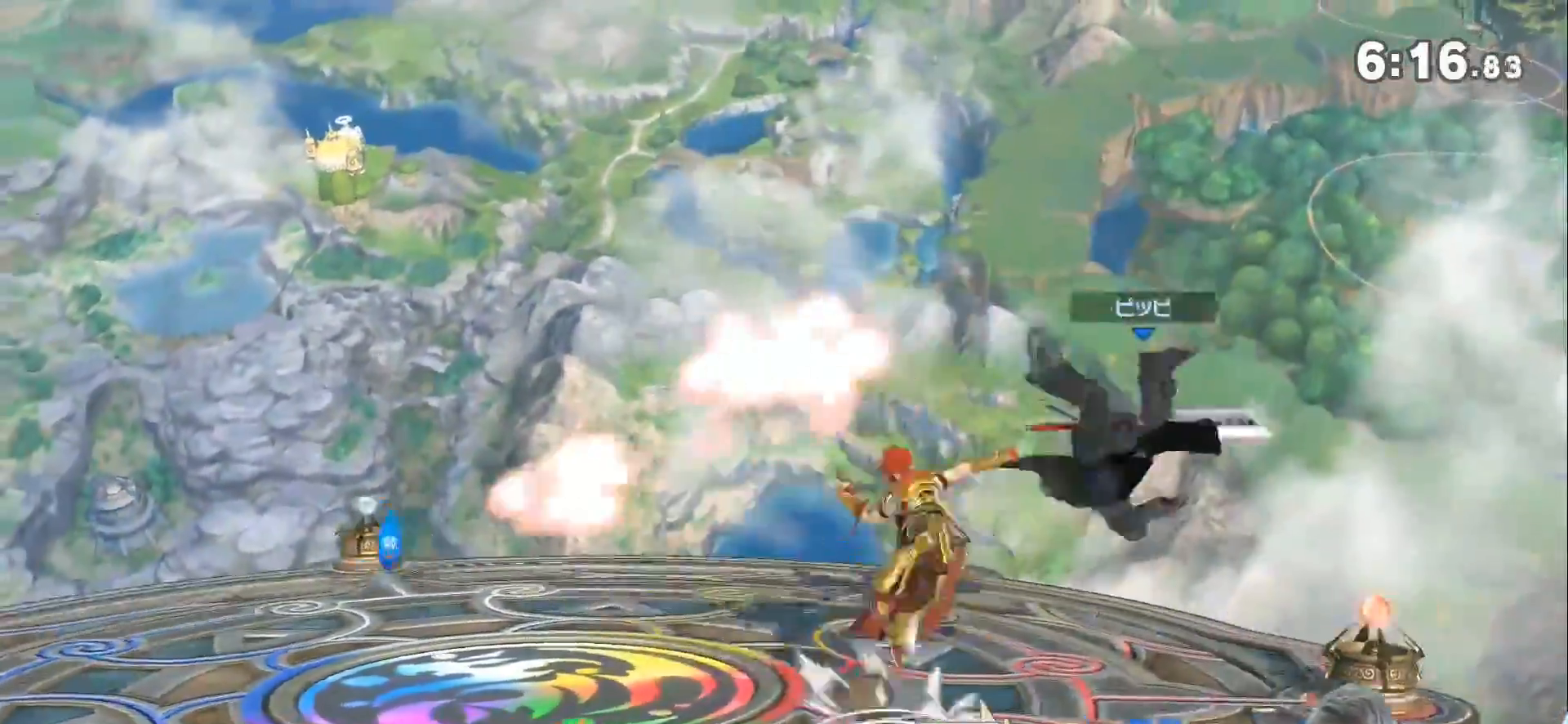
{"buttons": ["A"], "left_stick": "right", "right_stick": "center", "events": [[167, "A", "down"], [250, "A", "up"], [317, "A", "down"]]}
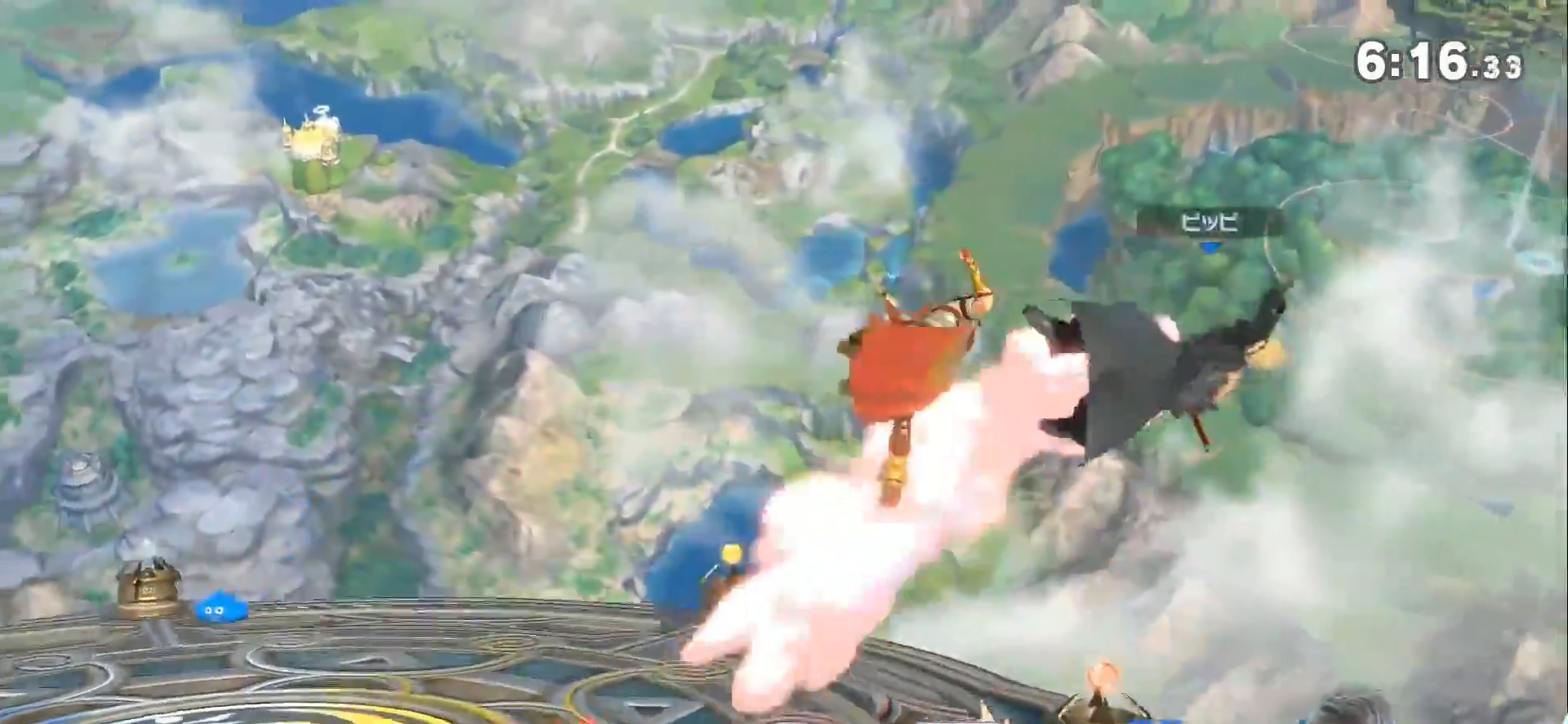
{"buttons": [], "left_stick": "up-left", "right_stick": "center", "events": [[67, "A", "up"], [383, "left_stick", "center"], [450, "left_stick", "up-left"]]}
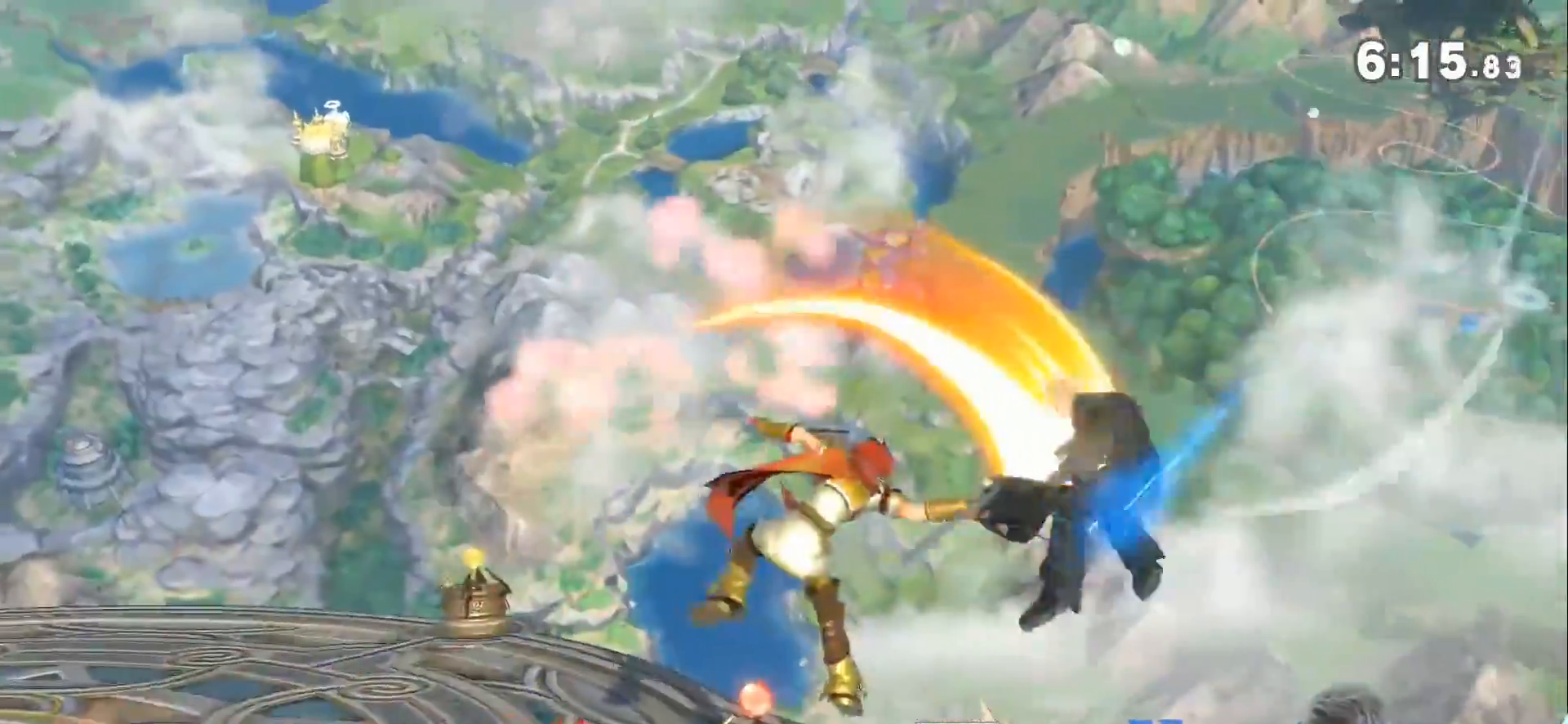
{"buttons": [], "left_stick": "left", "right_stick": "center", "events": [[33, "B", "down"], [167, "left_stick", "left"], [200, "B", "up"]]}